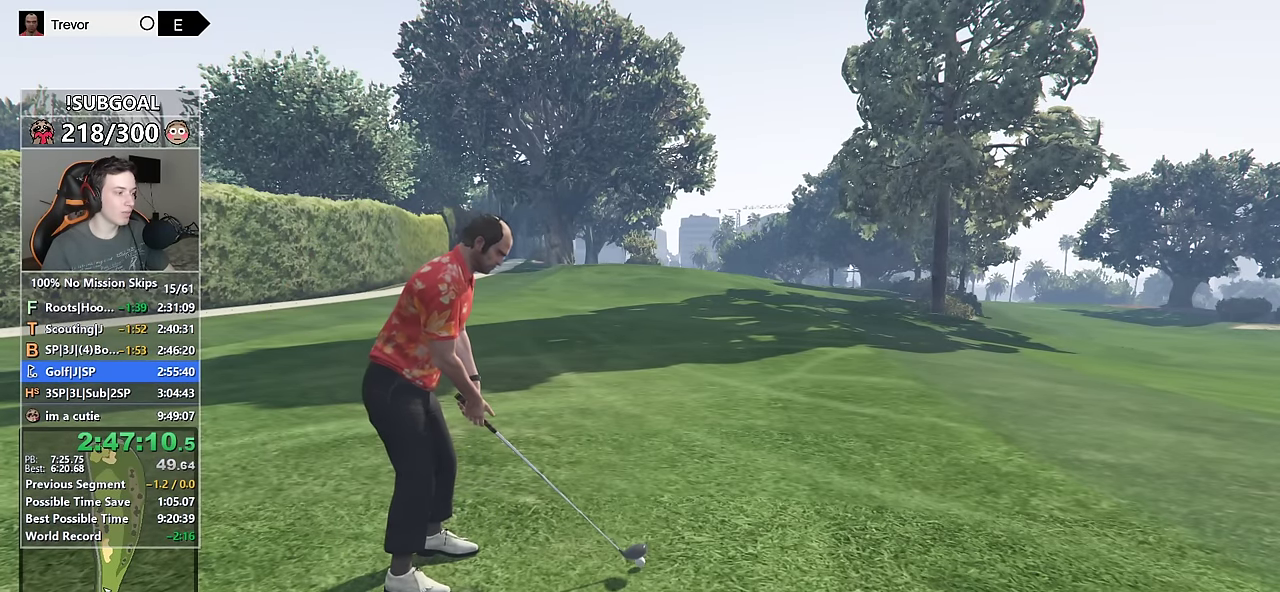
Gameplay with keyboard and mouse; each line is a JSON object with the keys and mouse buttons held at the frame after it. "events" lists presses ("down") and releases ("up") of "1", "2", "3", "4", "5", "6", "7", "8", "a", "c", "caps_lock", "ctrl", "d", "e", "escape", "f", "f1", "f2", "f3", "g", "num4", "num5", "num6", "p", "q", "r", "return", "s", "shift", "space", "tab", "v", "w", "mouse_left", "mouse_middle", "mouse_right", "mouse_mb4", "mouse_mb5", "mouse_wheel_up" and "mouse_wheel_down" between this image and that frame as [ms after this image, input, new state], when the widget could be followed in between. "mouse_left", "mouse_middle", "mouse_right", "mouse_mb4", "mouse_mb5", "mouse_wheel_up", "mouse_wheel_down" = the "left", "middle", "right", "mb4", "mb5", "wheel_up", "wheel_down" buttons of the "mouse" list. No other keys are recorded. Not read: mouse_move.
{"keys": [], "mouse": [], "events": [[334, "mouse_left", "down"], [434, "mouse_left", "up"]]}
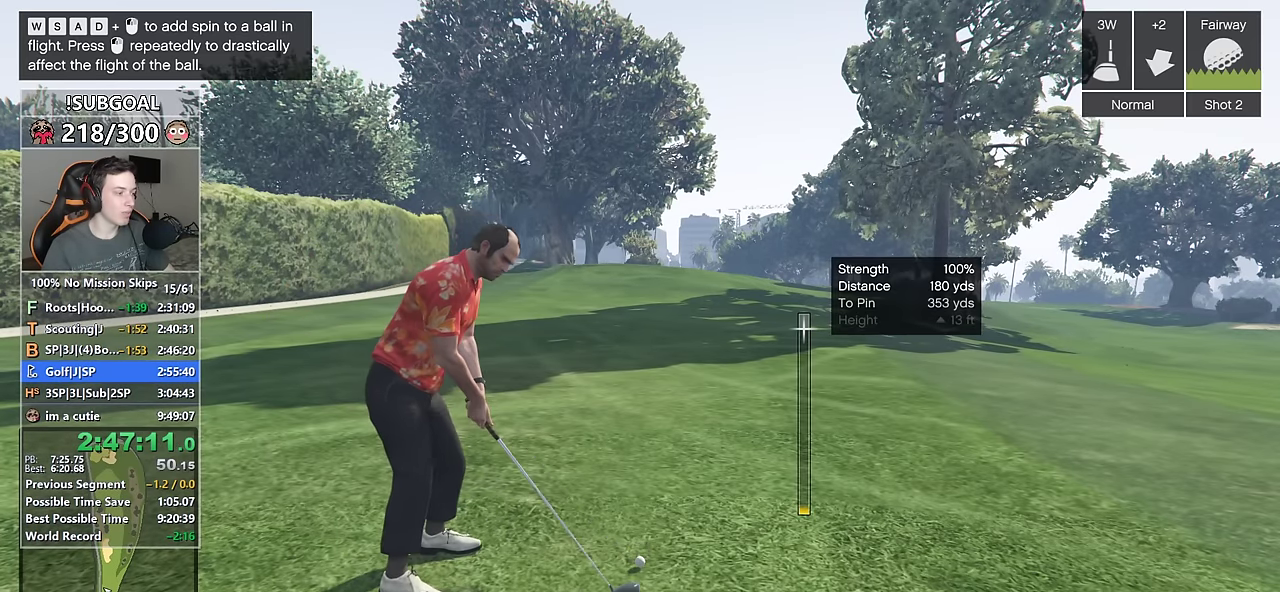
{"keys": [], "mouse": [], "events": []}
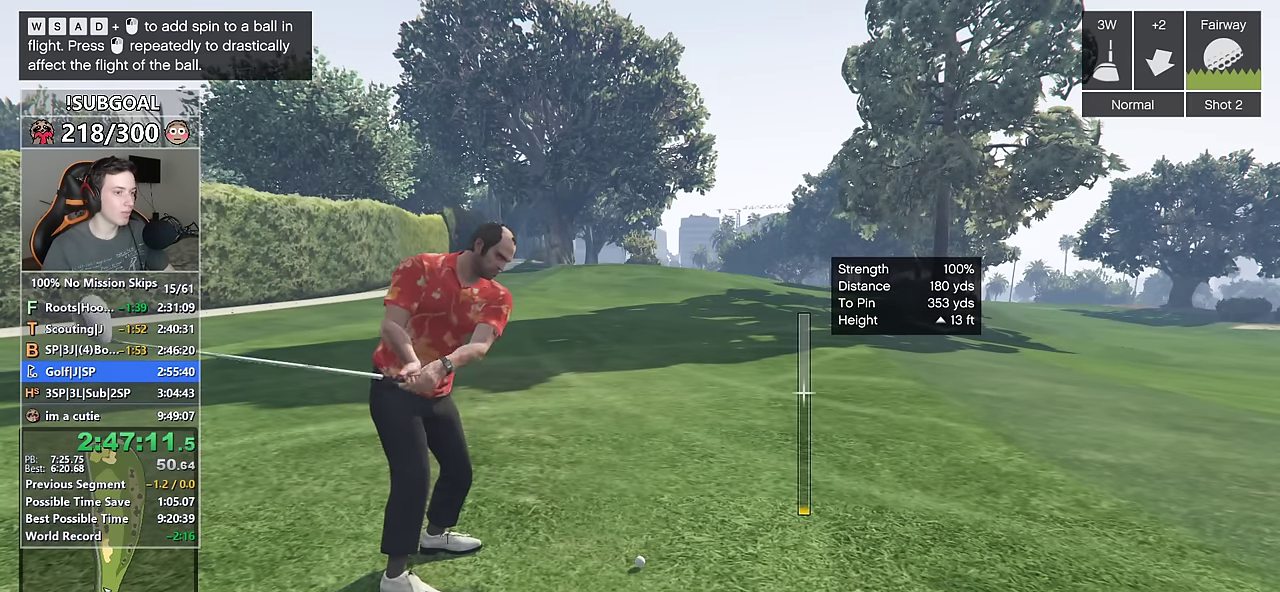
{"keys": [], "mouse": ["left"], "events": [[417, "mouse_left", "down"]]}
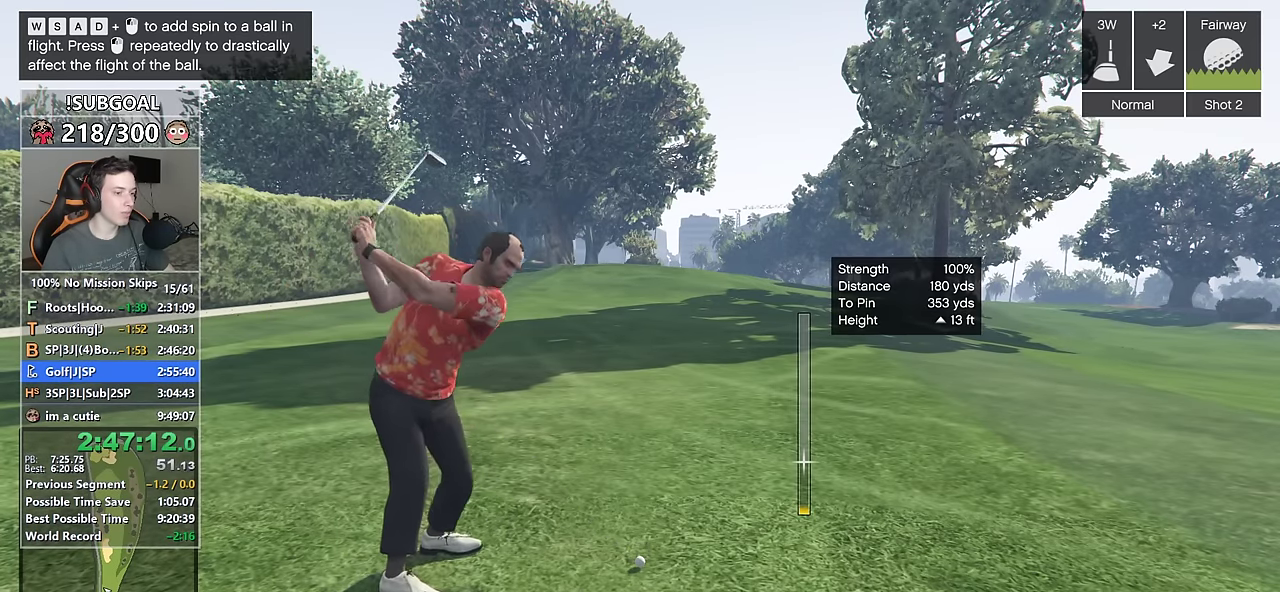
{"keys": [], "mouse": [], "events": [[50, "mouse_left", "up"]]}
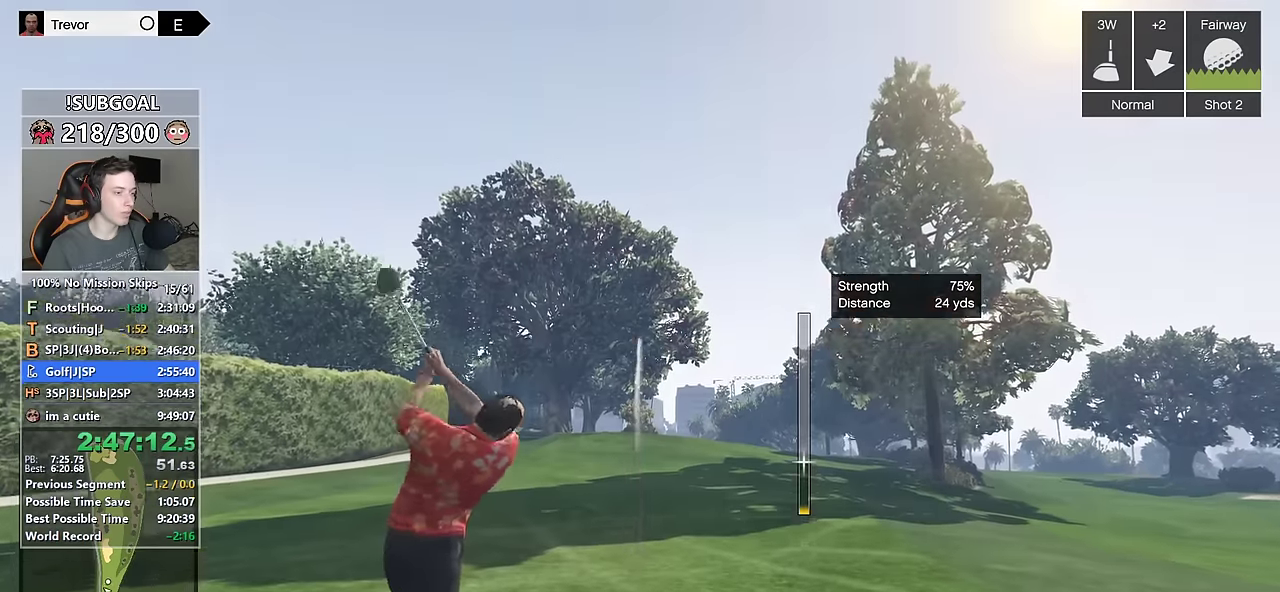
{"keys": ["w"], "mouse": ["left"], "events": [[84, "mouse_left", "down"], [134, "mouse_left", "up"], [134, "w", "down"], [267, "mouse_left", "down"], [350, "mouse_left", "up"], [450, "mouse_left", "down"]]}
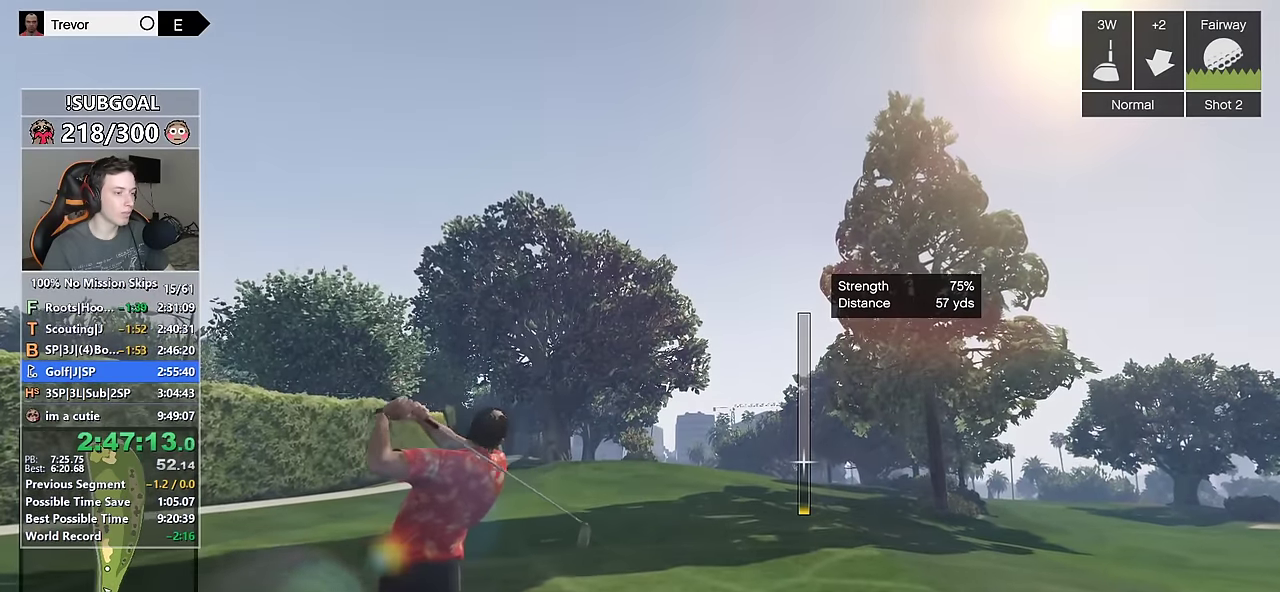
{"keys": ["w"], "mouse": ["left"], "events": [[50, "mouse_left", "up"], [134, "mouse_left", "down"], [217, "mouse_left", "up"], [283, "mouse_left", "down"], [383, "mouse_left", "up"], [467, "mouse_left", "down"]]}
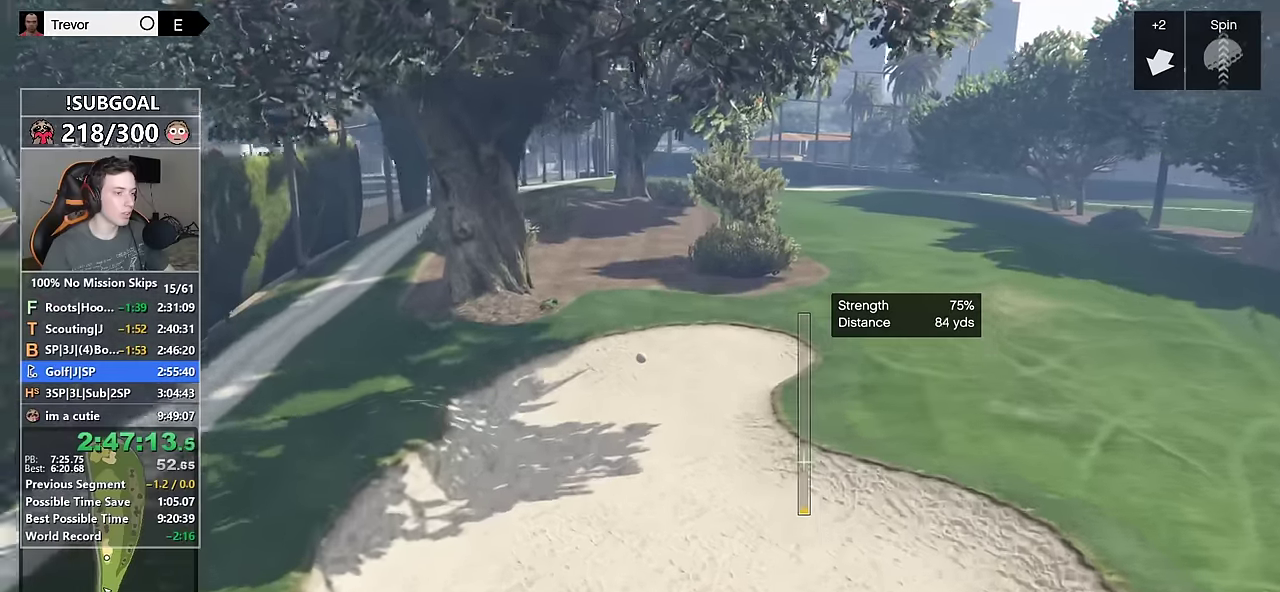
{"keys": ["w"], "mouse": [], "events": [[100, "a", "down"], [100, "mouse_left", "up"], [150, "mouse_left", "down"], [200, "a", "up"], [300, "mouse_left", "up"], [333, "mouse_left", "down"], [483, "mouse_left", "up"]]}
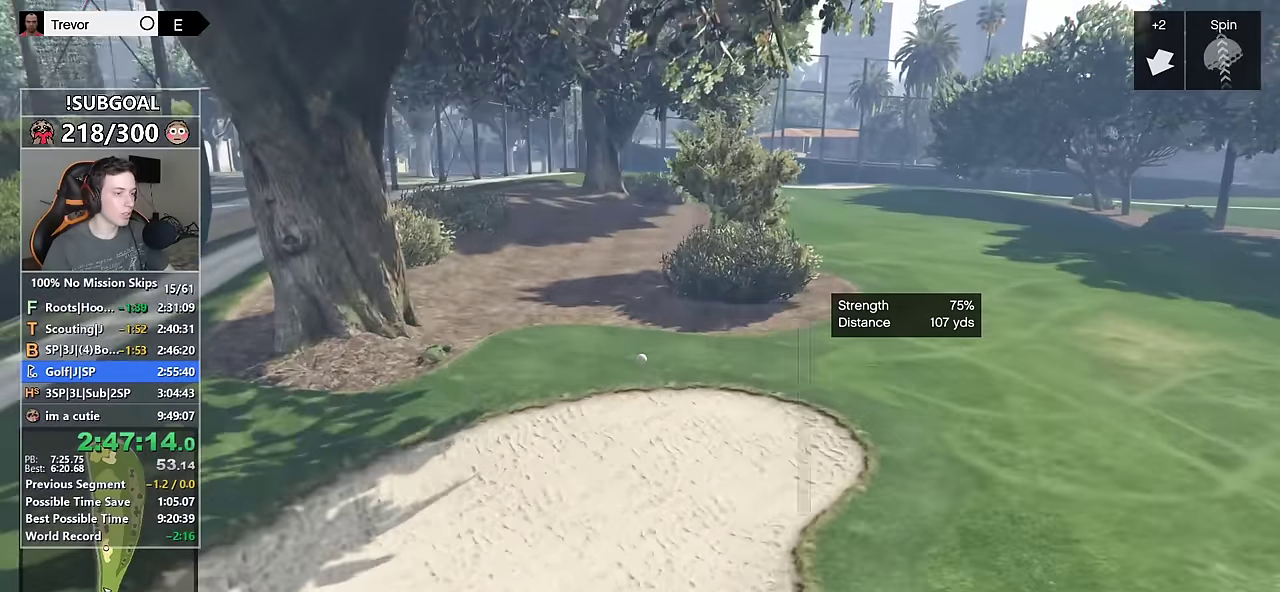
{"keys": ["w"], "mouse": ["left"], "events": [[33, "mouse_left", "down"], [167, "mouse_left", "up"], [217, "mouse_left", "down"], [350, "mouse_left", "up"], [400, "mouse_left", "down"]]}
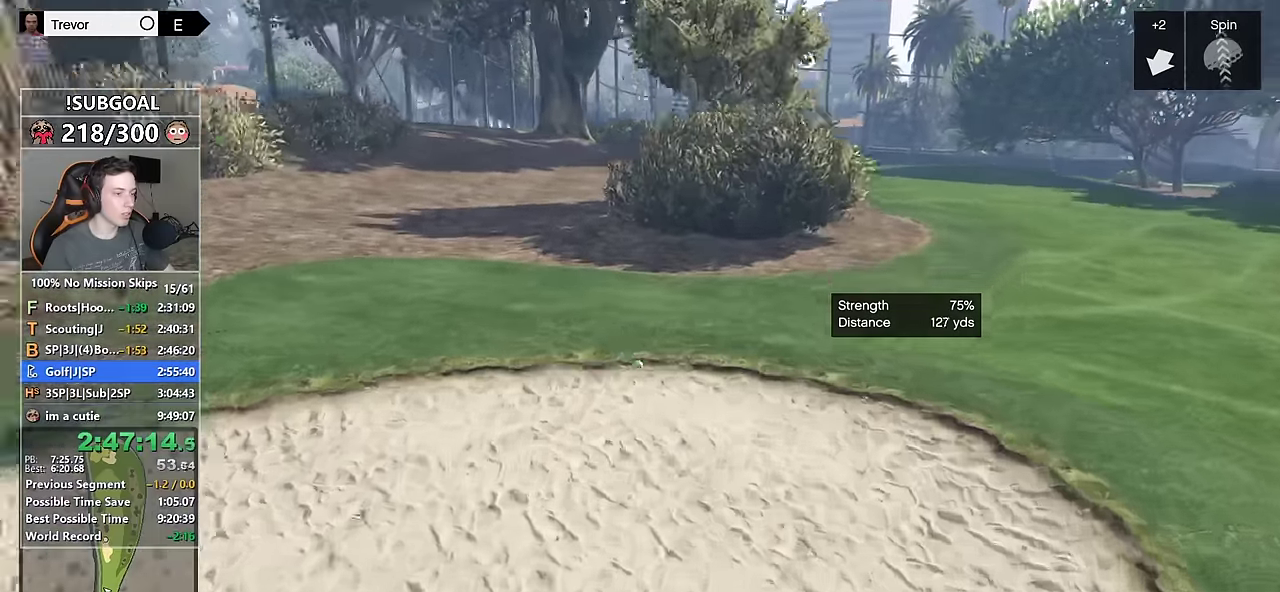
{"keys": [], "mouse": ["left"], "events": [[100, "mouse_left", "up"], [183, "w", "up"], [233, "mouse_left", "down"], [233, "mouse_mb5", "down"], [317, "mouse_left", "up"], [367, "mouse_mb5", "up"], [417, "mouse_left", "down"]]}
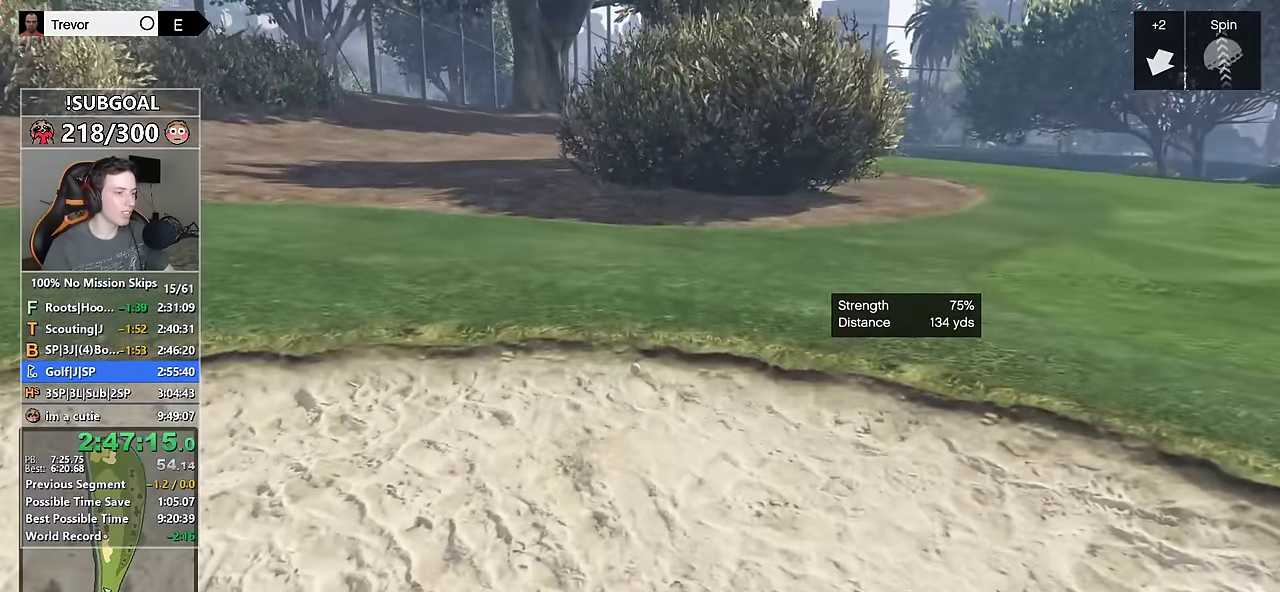
{"keys": [], "mouse": ["mb5"], "events": [[67, "mouse_left", "up"], [150, "mouse_left", "down"], [200, "mouse_mb5", "down"], [250, "mouse_left", "up"], [300, "mouse_mb5", "up"], [333, "mouse_left", "down"], [383, "mouse_mb5", "down"], [433, "mouse_left", "up"]]}
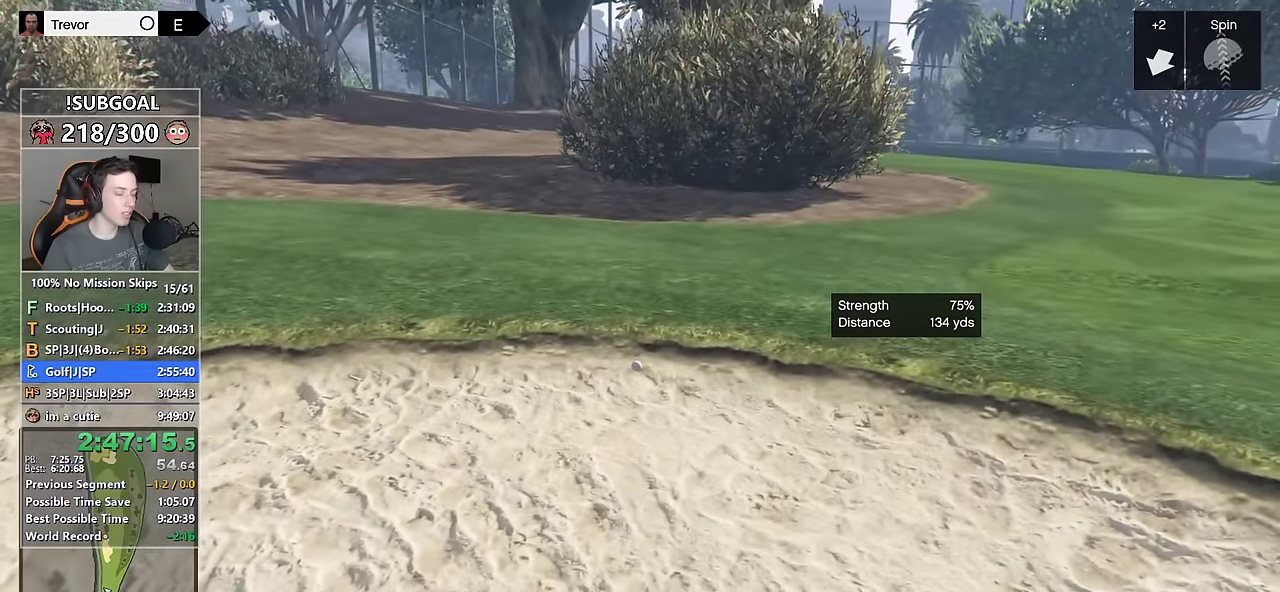
{"keys": [], "mouse": ["left"], "events": [[33, "mouse_left", "down"], [133, "mouse_left", "up"], [133, "mouse_mb5", "up"], [167, "mouse_left", "down"], [167, "mouse_mb5", "down"], [267, "mouse_left", "up"], [317, "mouse_mb5", "up"], [350, "mouse_left", "down"], [350, "mouse_mb5", "down"], [450, "mouse_left", "up"], [450, "mouse_mb5", "up"], [500, "mouse_left", "down"]]}
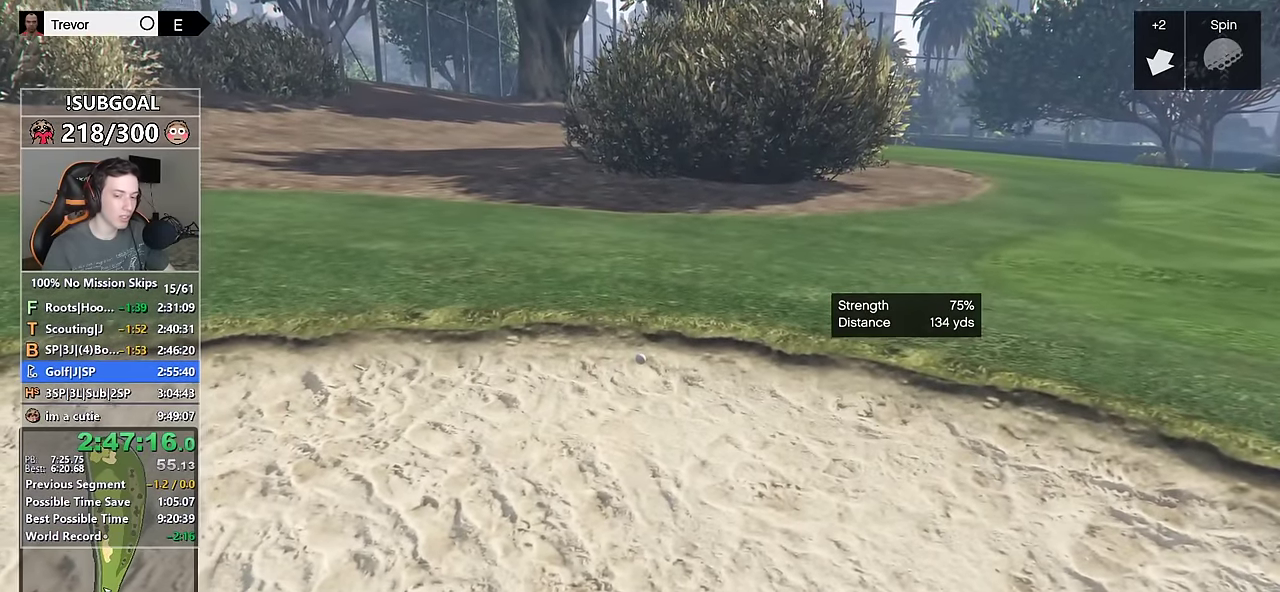
{"keys": [], "mouse": [], "events": [[50, "mouse_mb5", "down"], [133, "mouse_left", "up"], [133, "mouse_mb5", "up"], [183, "mouse_left", "down"], [183, "mouse_mb5", "down"], [283, "mouse_left", "up"], [283, "mouse_mb5", "up"], [333, "mouse_left", "down"], [383, "mouse_left", "up"], [383, "mouse_mb5", "down"], [467, "mouse_mb5", "up"]]}
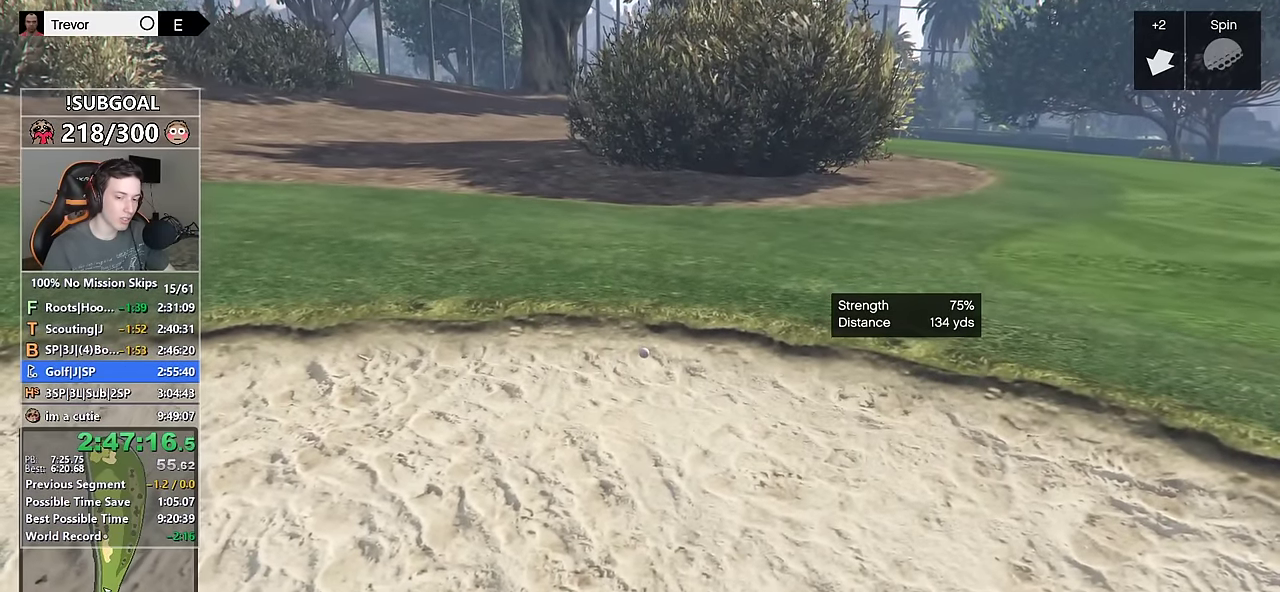
{"keys": [], "mouse": [], "events": [[17, "mouse_left", "down"], [17, "mouse_mb5", "down"], [117, "mouse_left", "up"], [150, "mouse_mb5", "up"], [200, "mouse_left", "down"], [200, "mouse_mb5", "down"], [300, "mouse_left", "up"], [333, "mouse_left", "down"], [433, "mouse_left", "up"], [483, "mouse_mb5", "up"]]}
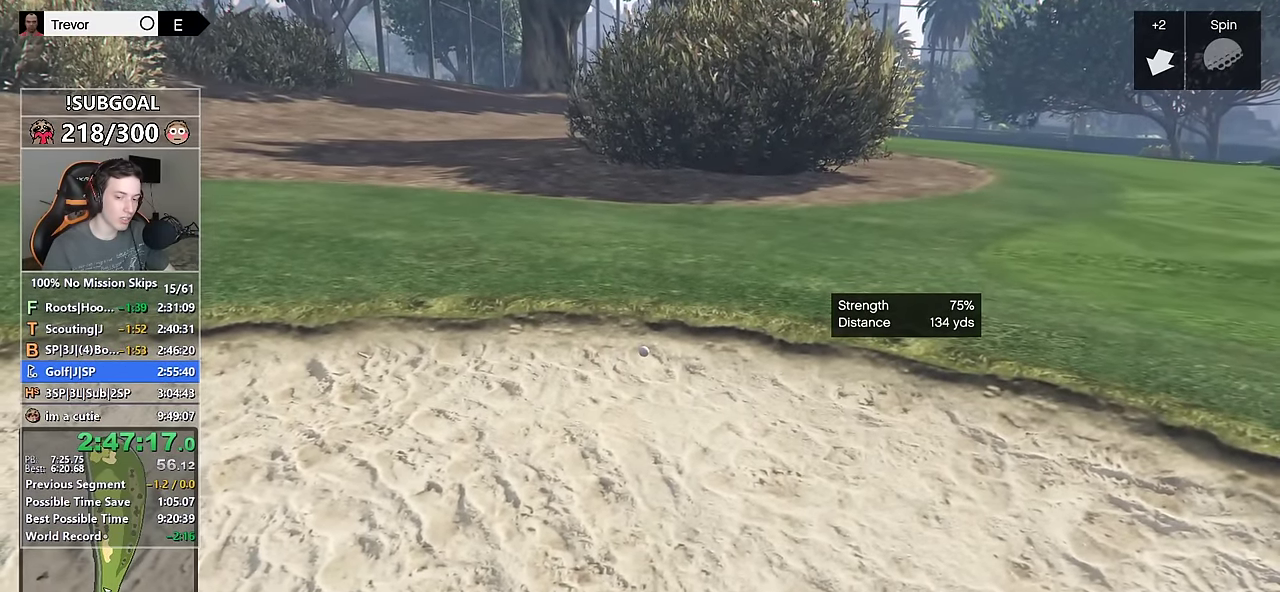
{"keys": [], "mouse": ["left", "mb5"], "events": [[33, "mouse_left", "down"], [33, "mouse_mb5", "down"], [133, "mouse_left", "up"], [133, "mouse_mb5", "up"], [167, "mouse_left", "down"], [167, "mouse_mb5", "down"], [267, "mouse_left", "up"], [317, "mouse_mb5", "up"], [367, "mouse_left", "down"], [367, "mouse_mb5", "down"], [400, "mouse_left", "up"], [450, "mouse_mb5", "up"], [500, "mouse_left", "down"], [500, "mouse_mb5", "down"]]}
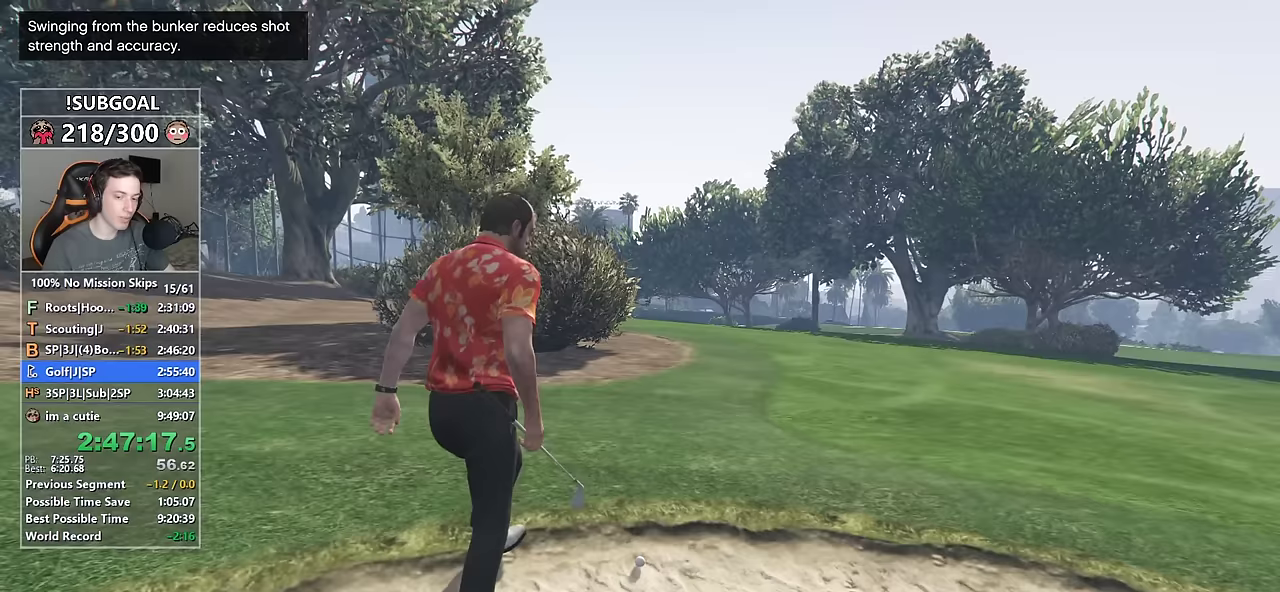
{"keys": [], "mouse": [], "events": [[100, "mouse_left", "up"], [133, "mouse_left", "down"], [133, "mouse_mb5", "up"], [183, "mouse_mb5", "down"], [233, "mouse_left", "up"], [283, "mouse_mb5", "up"]]}
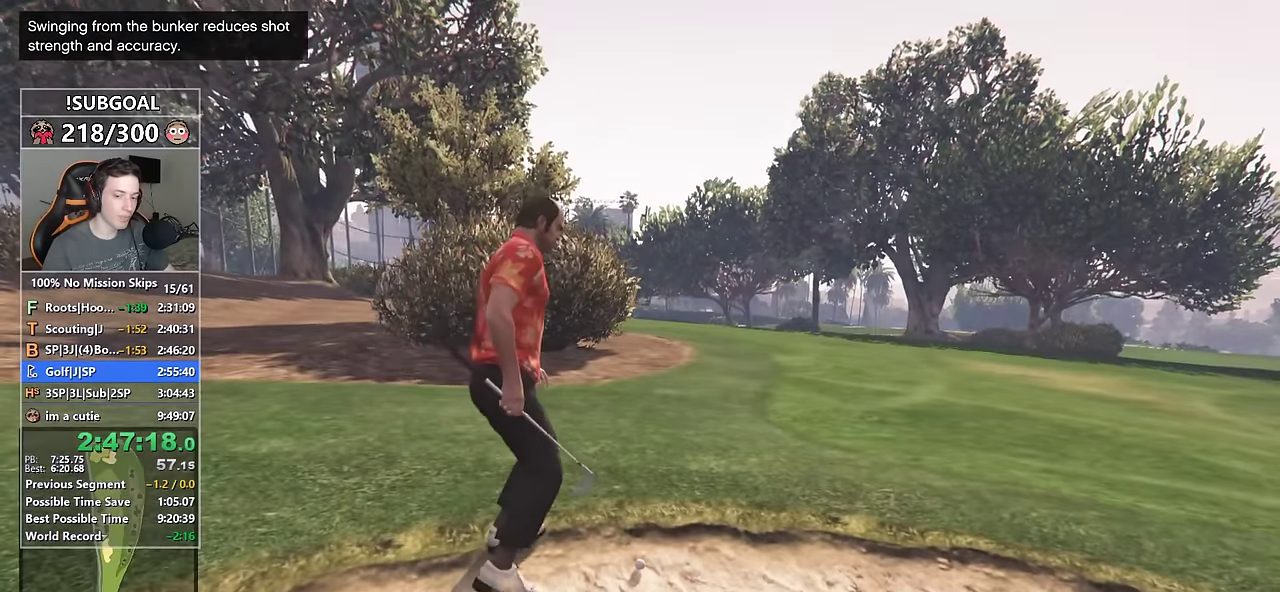
{"keys": [], "mouse": [], "events": []}
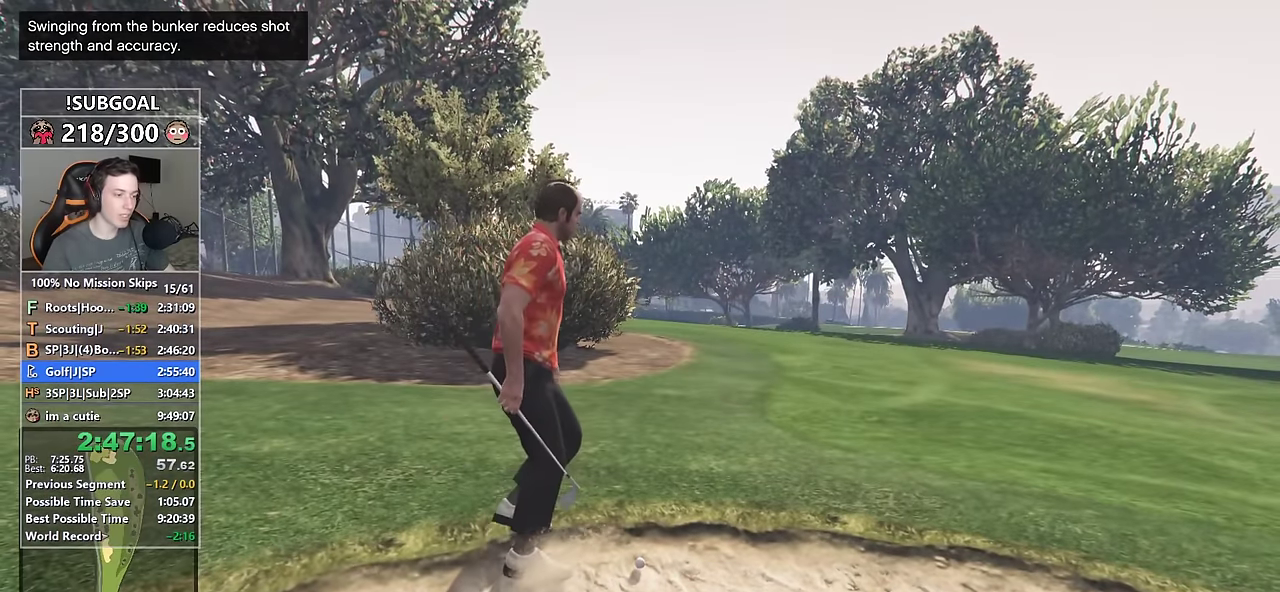
{"keys": [], "mouse": [], "events": []}
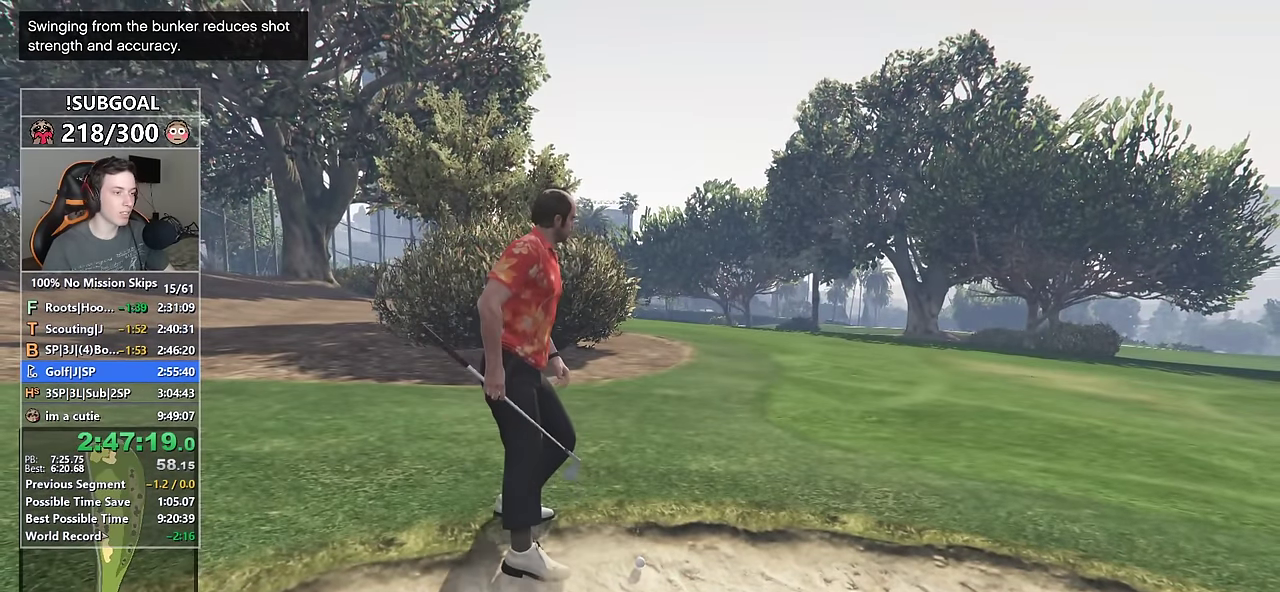
{"keys": [], "mouse": [], "events": []}
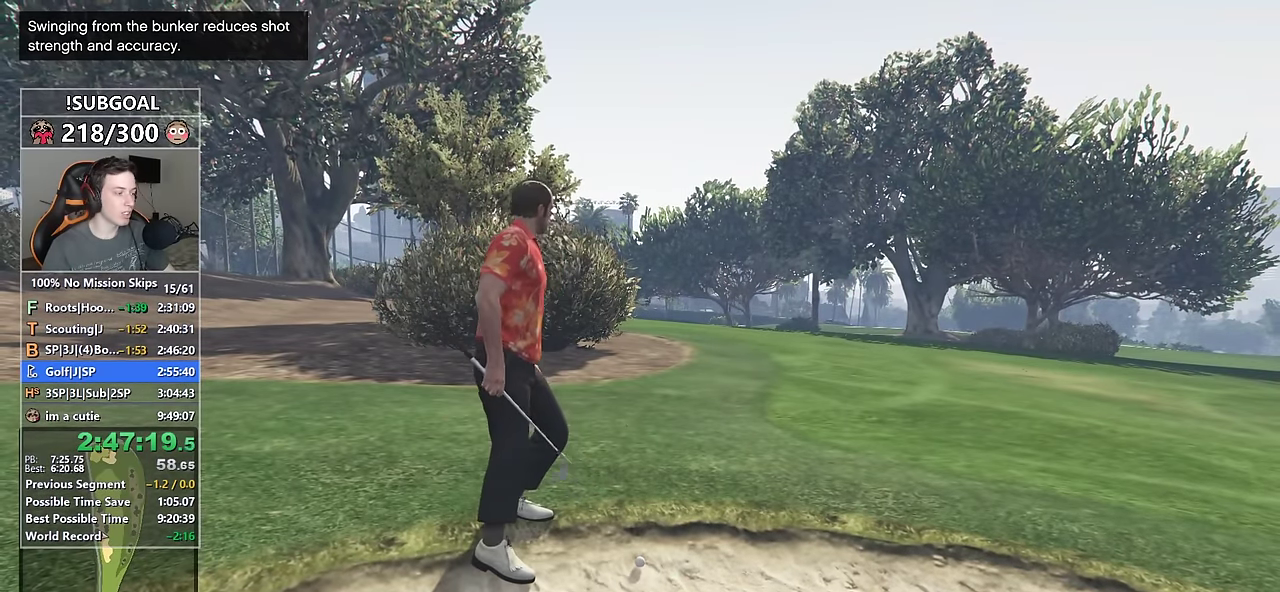
{"keys": [], "mouse": [], "events": []}
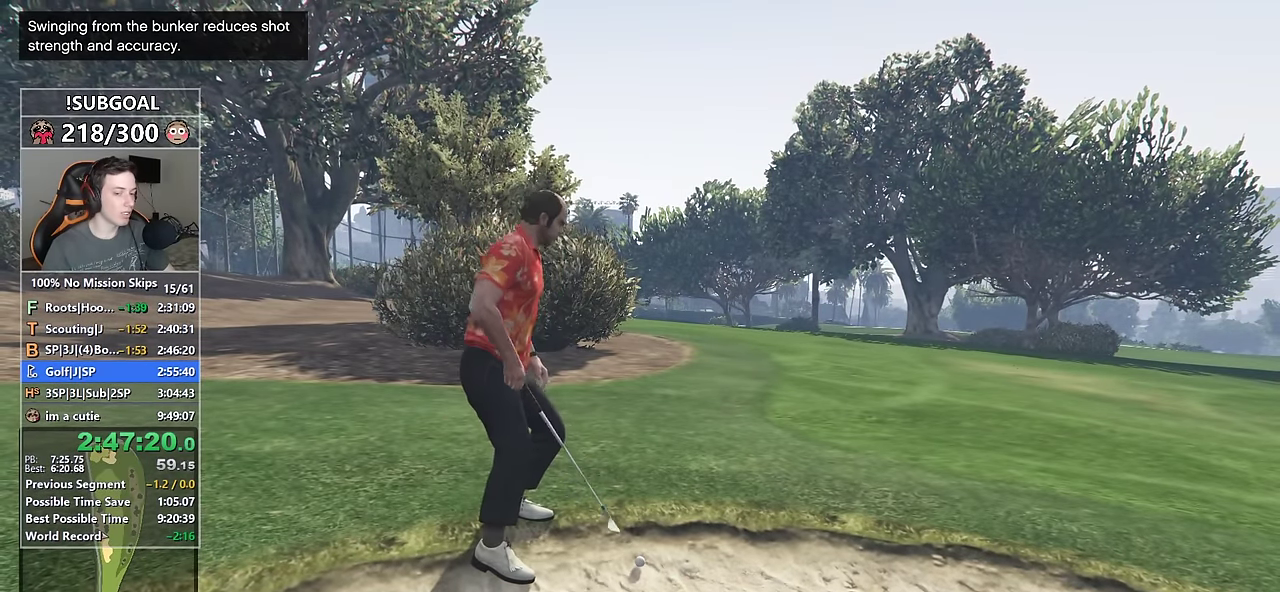
{"keys": [], "mouse": [], "events": []}
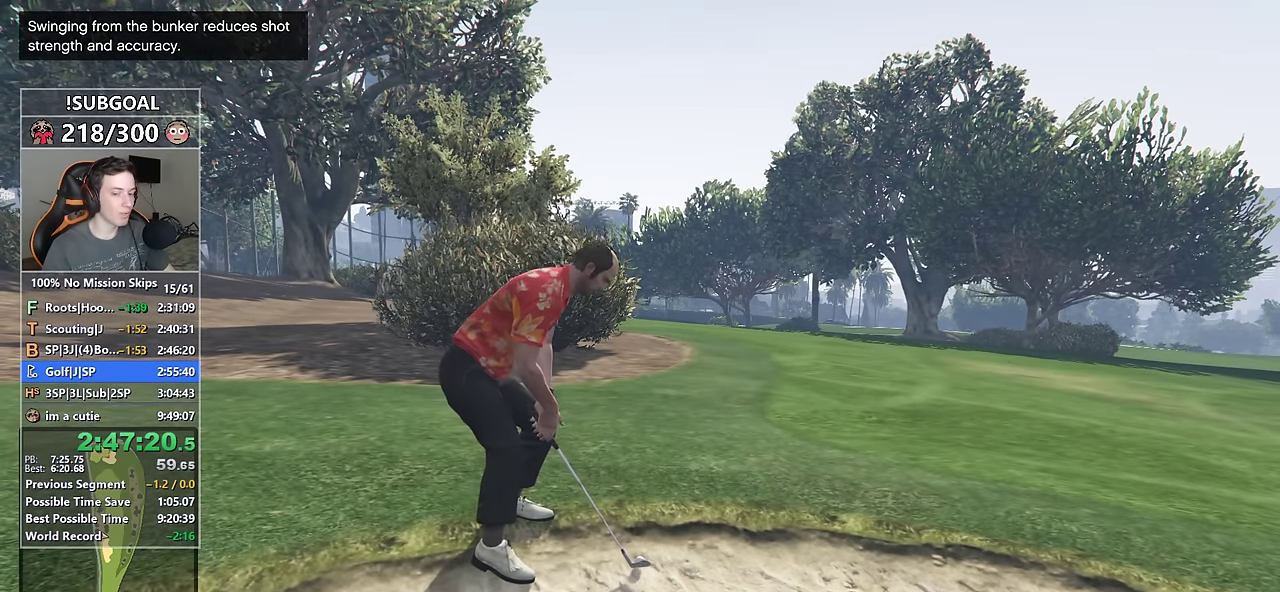
{"keys": [], "mouse": [], "events": []}
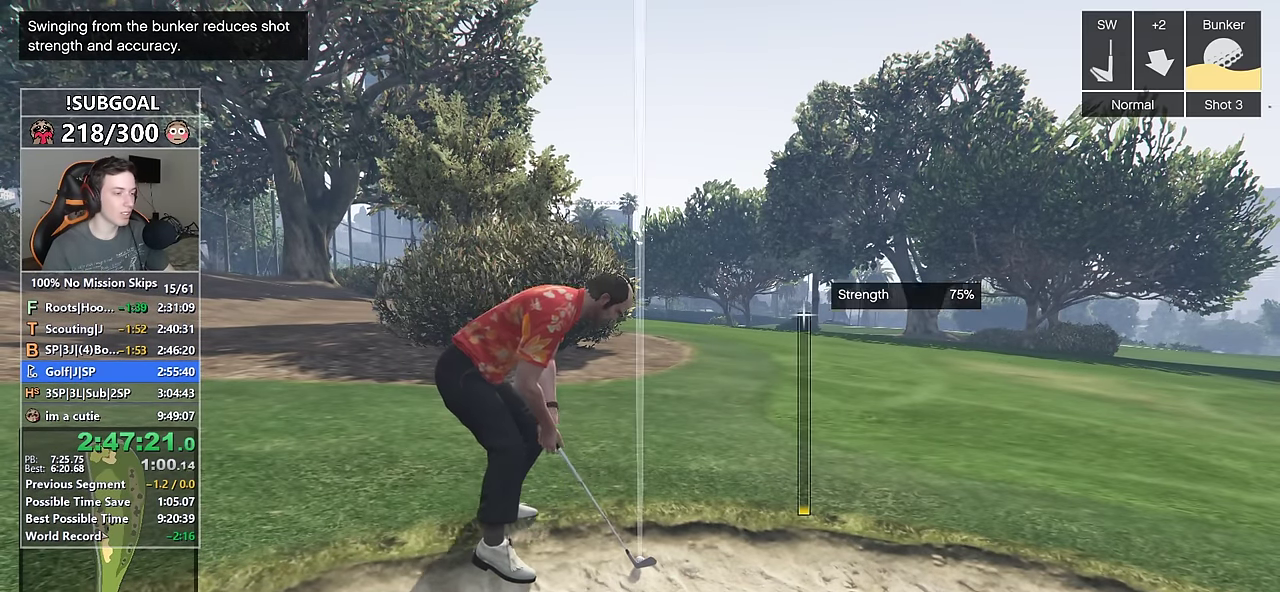
{"keys": [], "mouse": [], "events": [[250, "mouse_left", "down"], [300, "mouse_left", "up"]]}
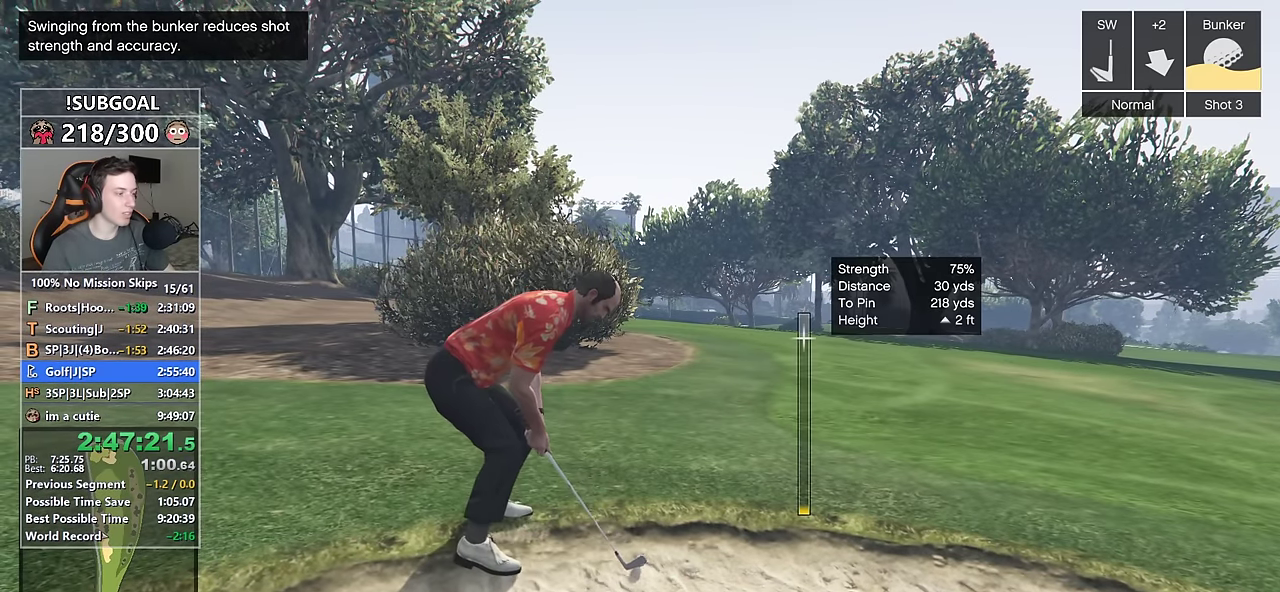
{"keys": [], "mouse": [], "events": []}
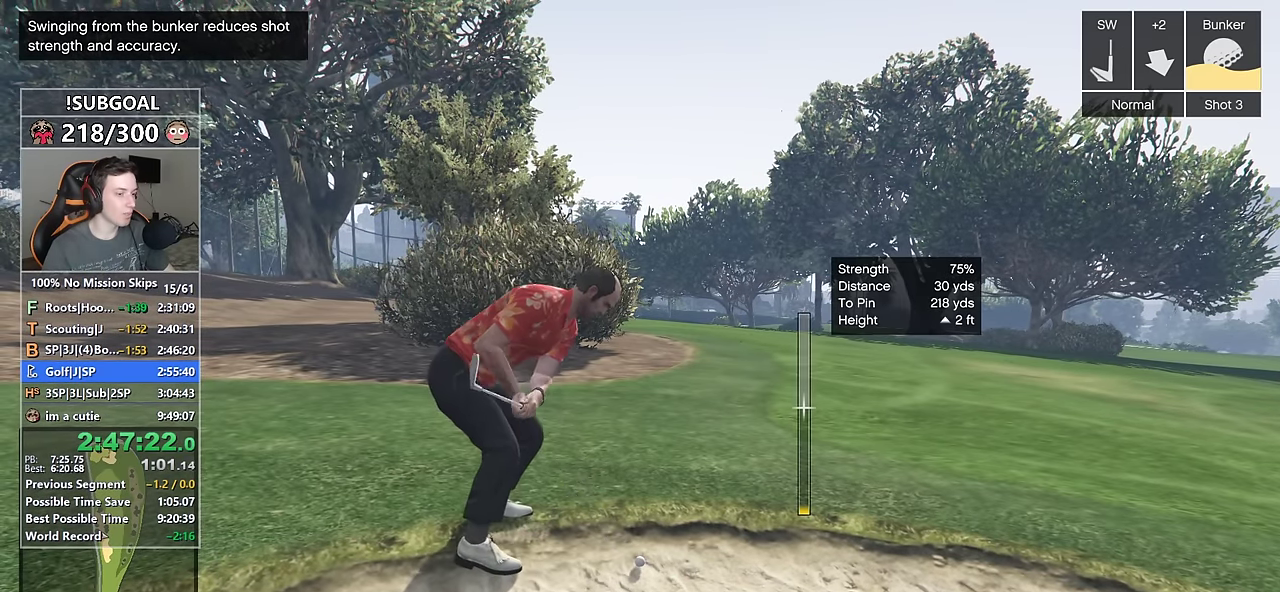
{"keys": [], "mouse": [], "events": []}
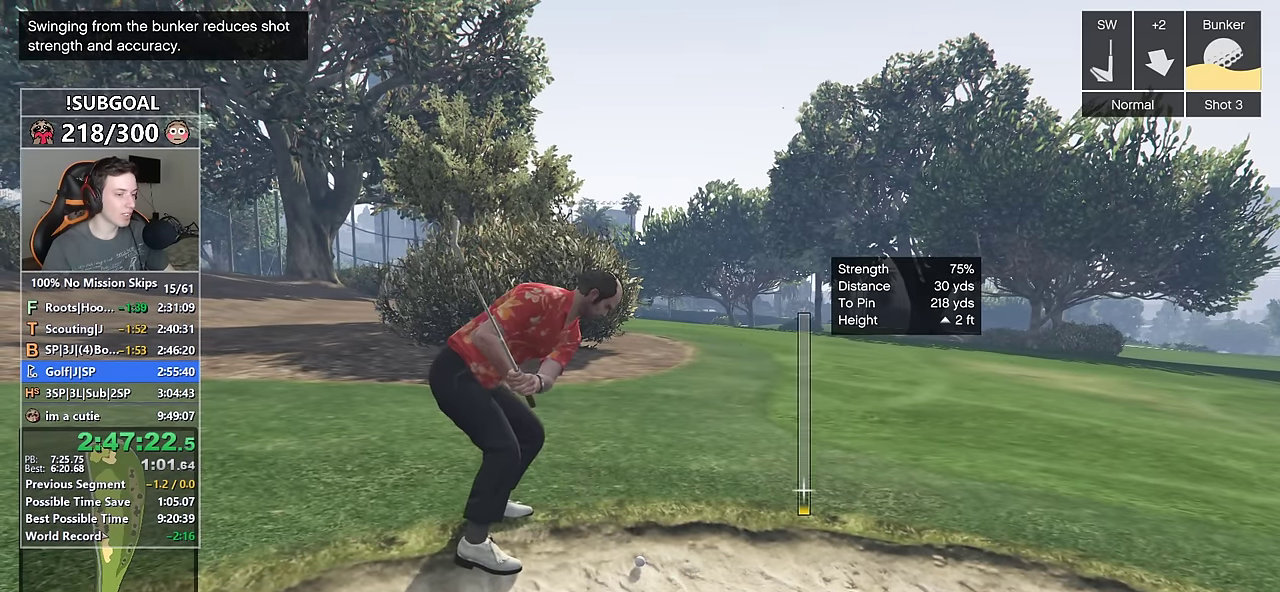
{"keys": ["w"], "mouse": ["left"], "events": [[100, "mouse_left", "down"], [250, "mouse_left", "up"], [483, "mouse_left", "down"], [483, "w", "down"]]}
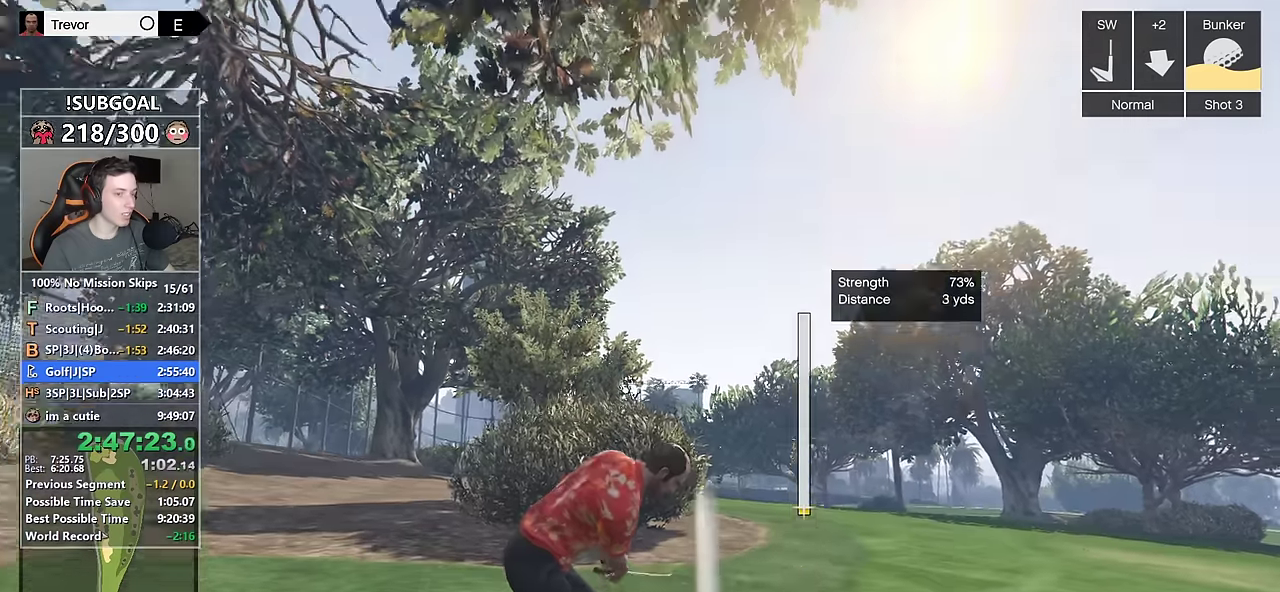
{"keys": ["w"], "mouse": [], "events": [[83, "mouse_left", "up"], [217, "mouse_left", "down"], [317, "mouse_left", "up"], [400, "mouse_left", "down"], [500, "mouse_left", "up"]]}
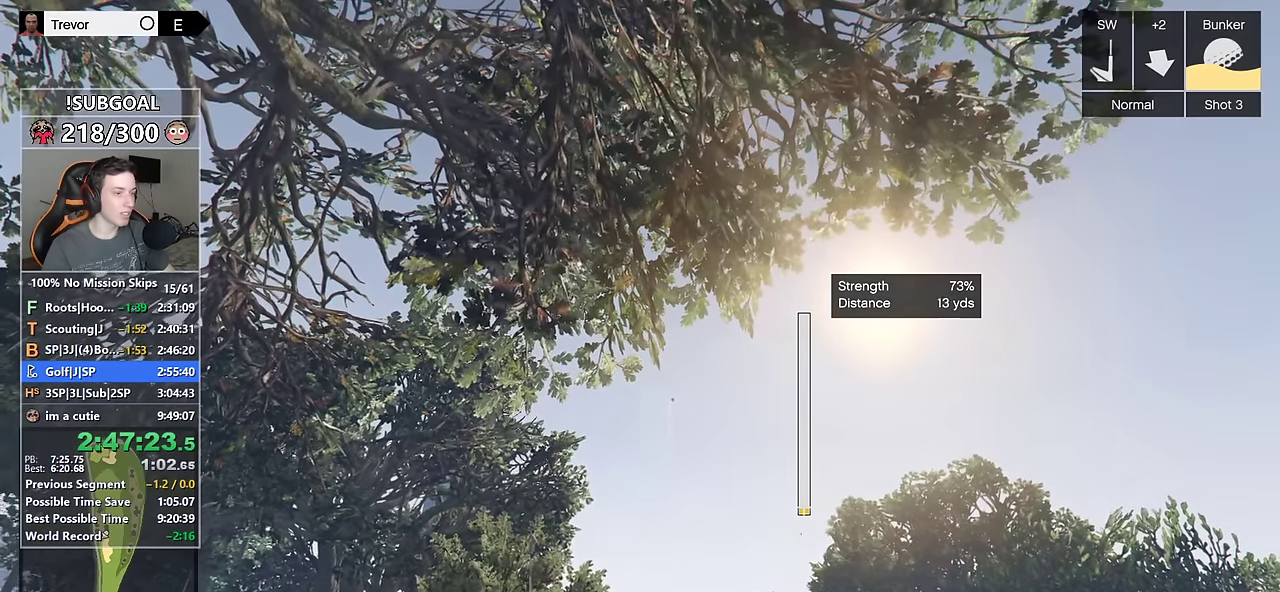
{"keys": ["w"], "mouse": ["left"], "events": [[83, "mouse_left", "down"], [183, "mouse_left", "up"], [283, "mouse_left", "down"], [417, "mouse_left", "up"], [467, "mouse_left", "down"]]}
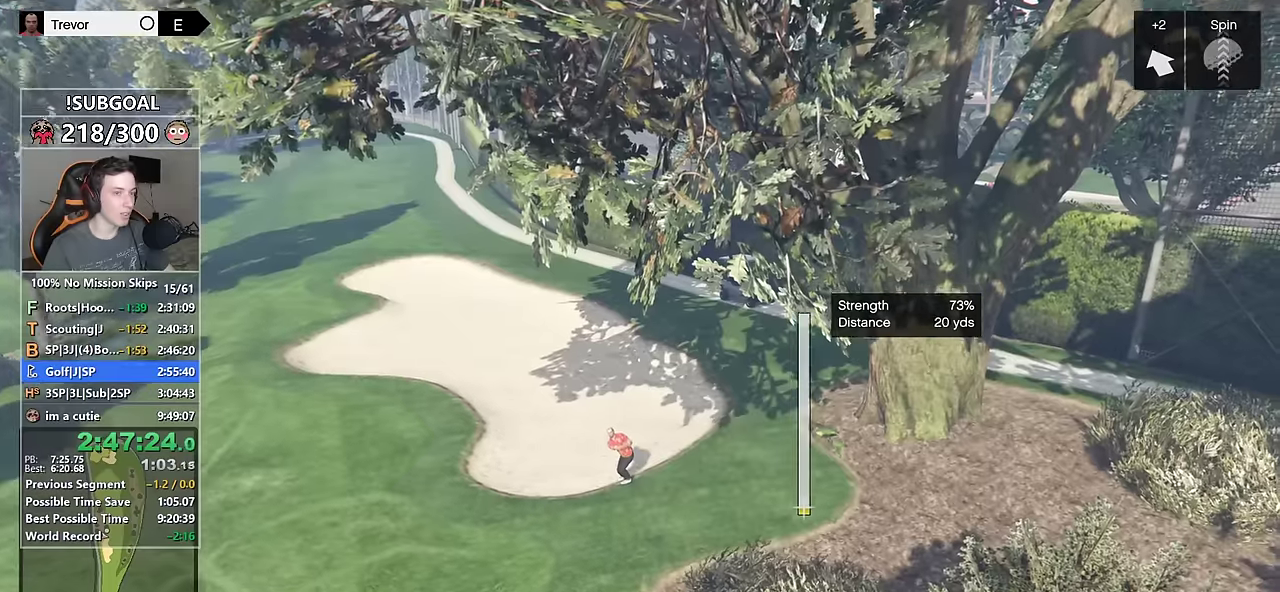
{"keys": ["w"], "mouse": [], "events": [[117, "mouse_left", "up"], [200, "mouse_left", "down"], [300, "mouse_left", "up"], [383, "mouse_left", "down"], [483, "mouse_left", "up"]]}
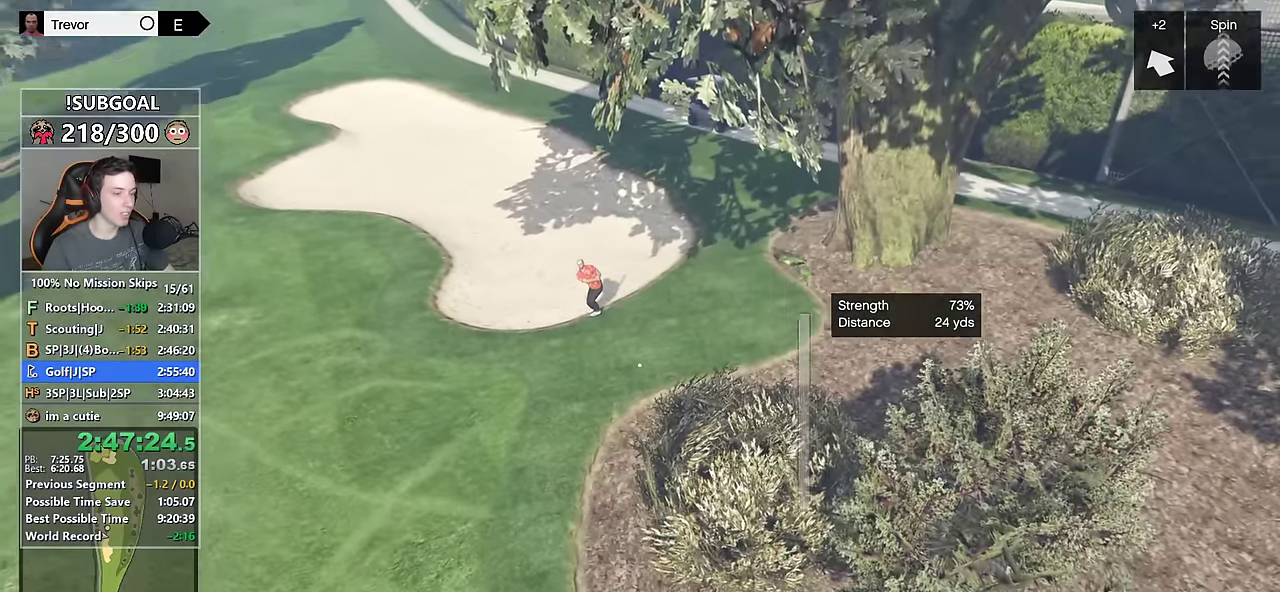
{"keys": ["w"], "mouse": ["left"], "events": [[83, "mouse_left", "down"], [167, "mouse_left", "up"], [267, "mouse_left", "down"], [367, "mouse_left", "up"], [500, "mouse_left", "down"]]}
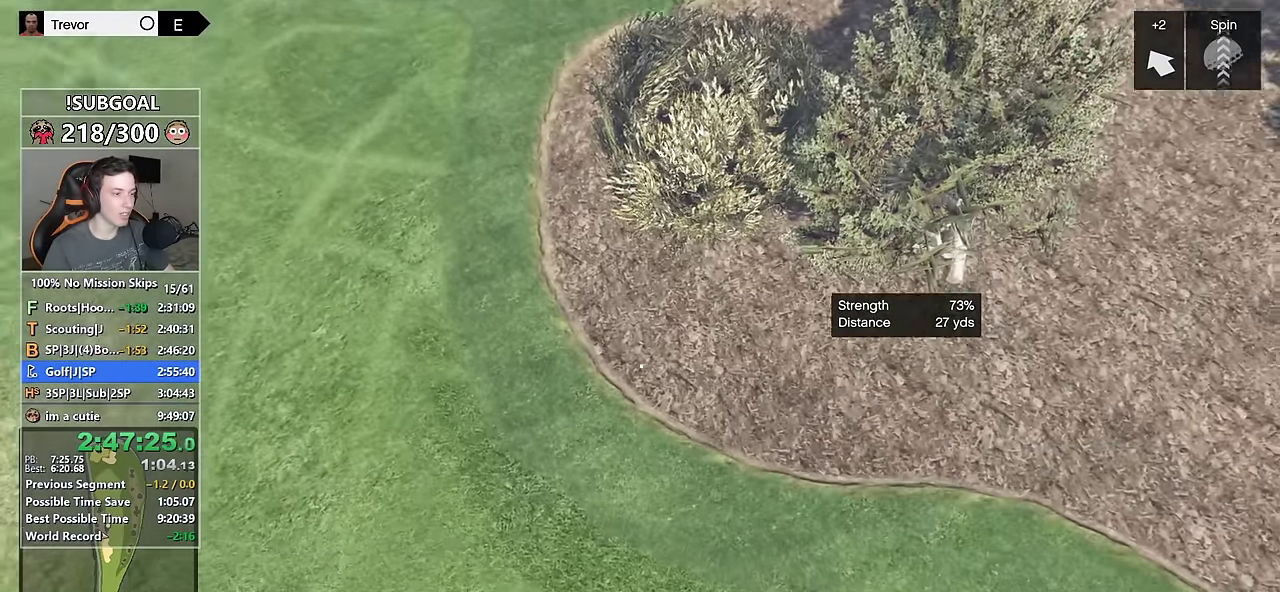
{"keys": ["w"], "mouse": [], "events": [[100, "mouse_left", "up"]]}